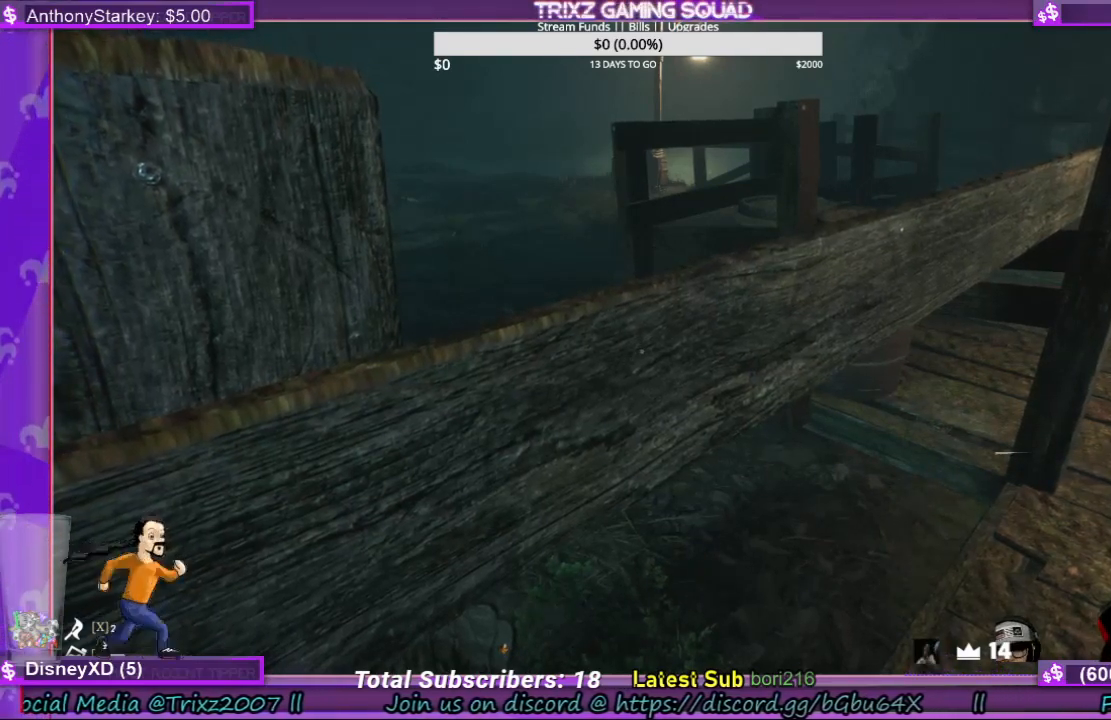
Gameplay with keyboard and mouse; each line is a JSON object with the keys and mouse buttons held at the frame after it. "events" lists presses ("down") and releases ("up") of "a", "ctrl", "d", "e", "f", "q", "r", "s", "shift", "space", "tab", "w", "mouse_left", "mouse_wheel", "mouse_right" and "mouse_mb4" between this image and that frame as [ms after this image, input, new state], when the widget could be followed in between. "mouse_left", "mouse_wheel", "mouse_right", "mouse_mb4" = the "left", "wheel", "right", "mb4" buttons of the "mouse" list. No other keys are recorded. "wheel" means that the mouse wheel is clicked or scrolled. Mouse movement is not recorded.
{"keys": [], "mouse": [], "events": [[367, "mouse_left", "down"], [467, "mouse_left", "up"]]}
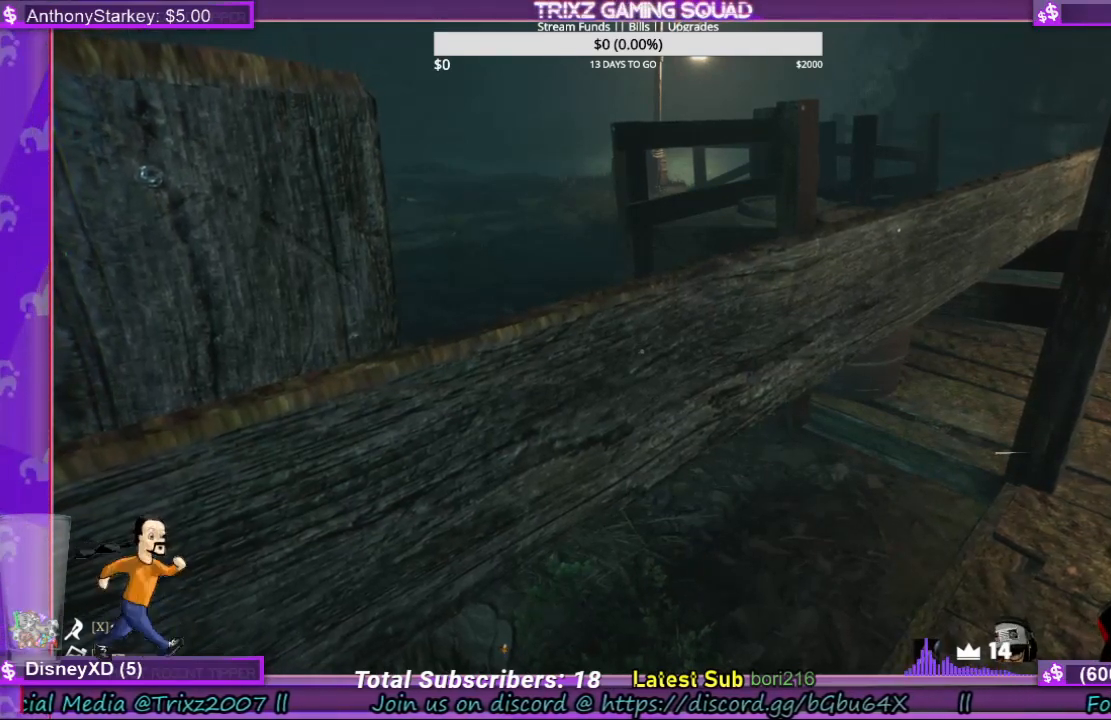
{"keys": [], "mouse": [], "events": []}
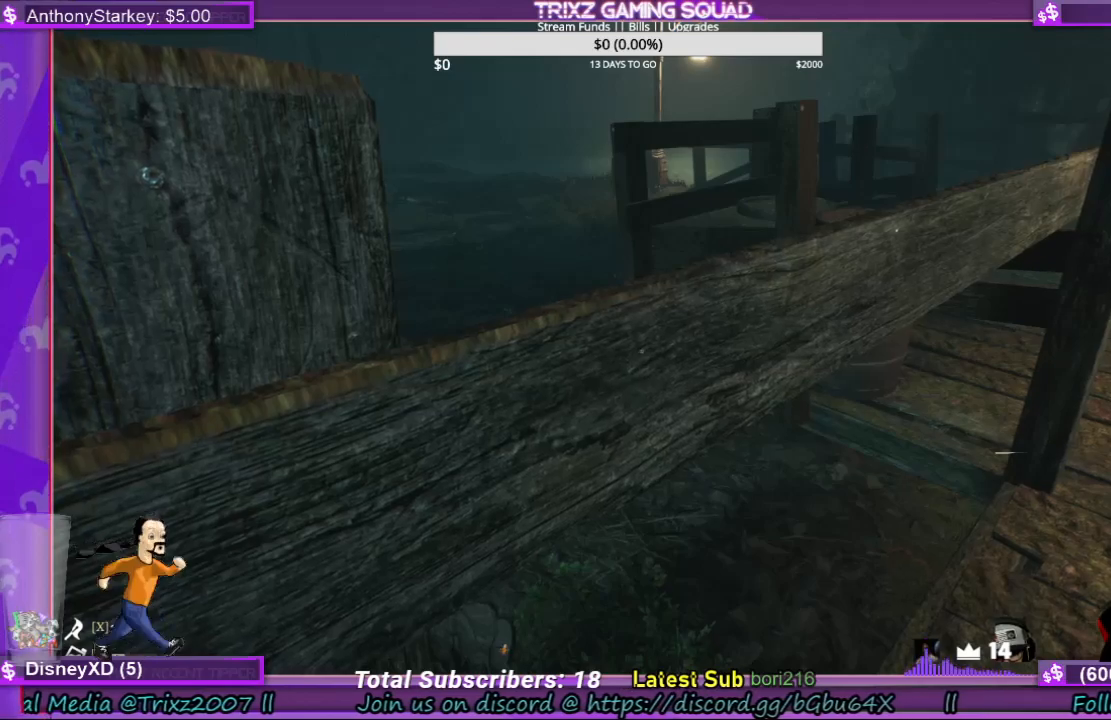
{"keys": [], "mouse": [], "events": []}
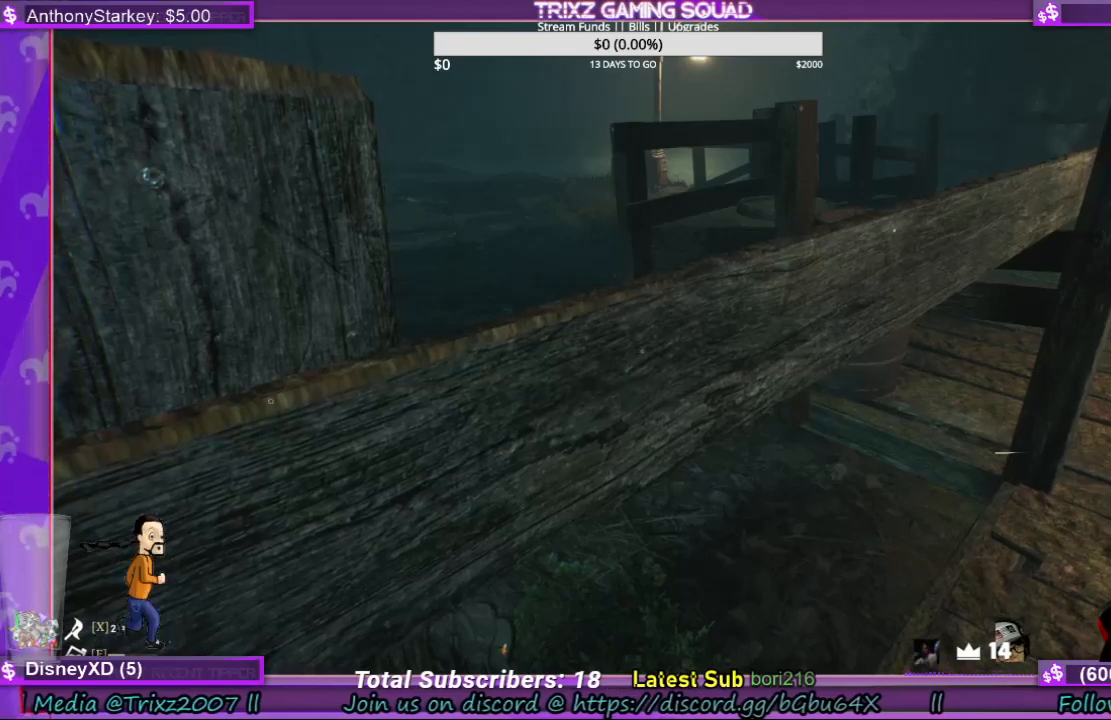
{"keys": ["f"], "mouse": [], "events": [[34, "mouse_right", "down"], [167, "mouse_right", "up"], [467, "f", "down"]]}
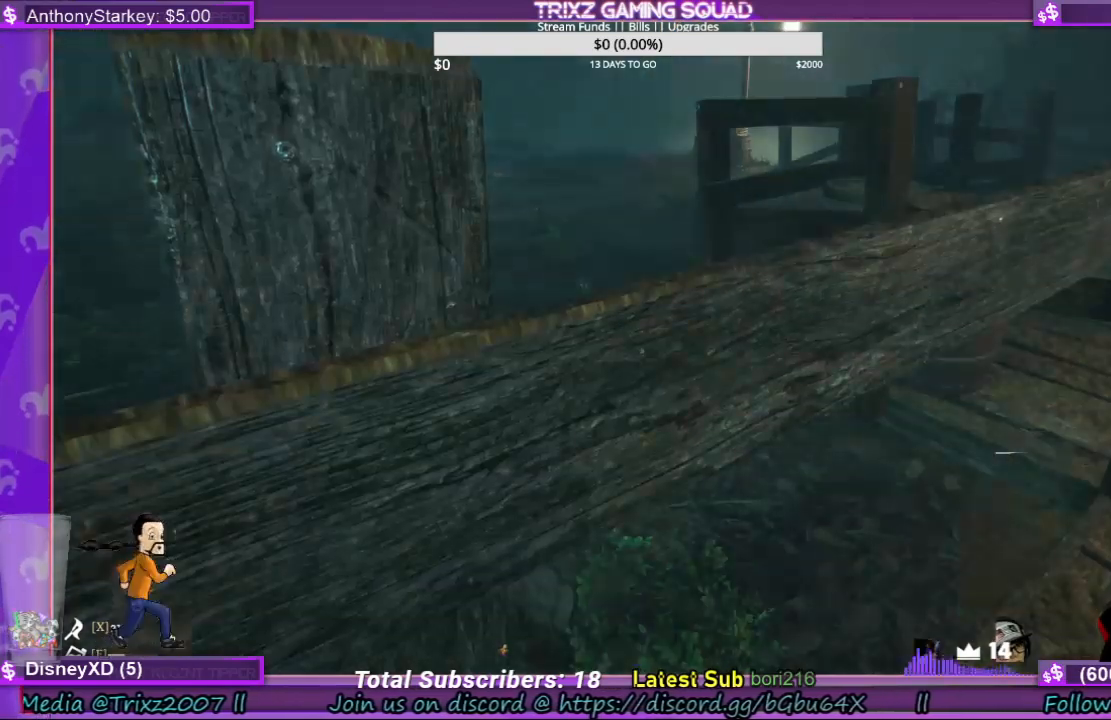
{"keys": ["e", "shift"], "mouse": [], "events": [[167, "e", "down"], [200, "shift", "down"], [267, "f", "up"]]}
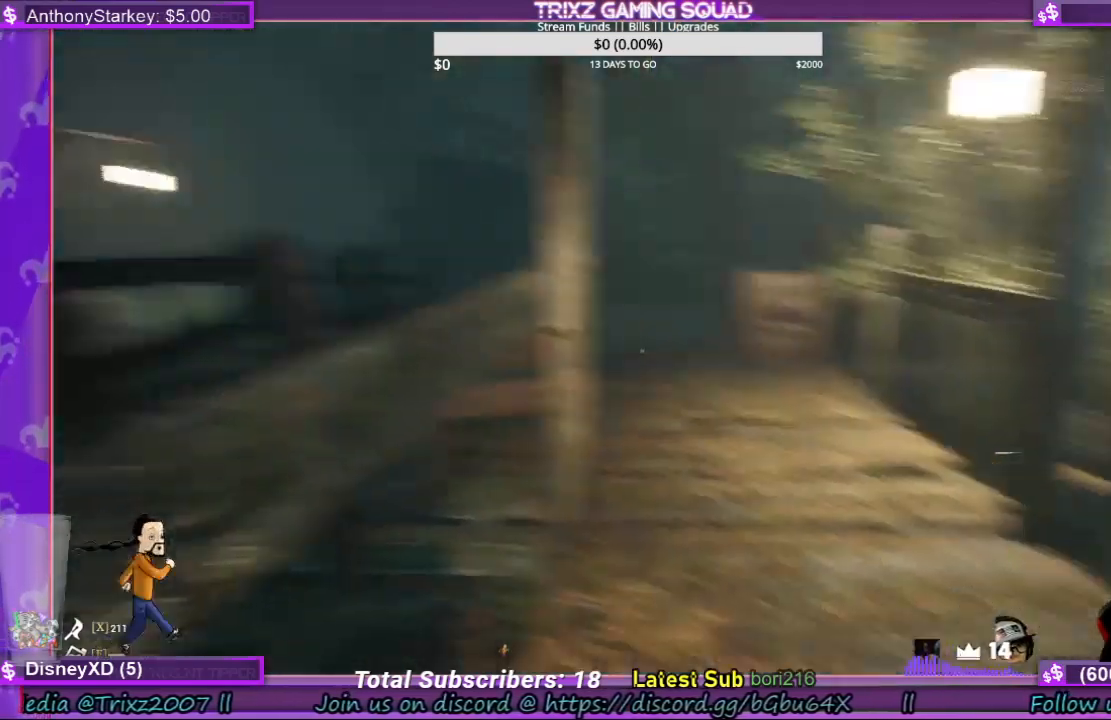
{"keys": [], "mouse": [], "events": [[134, "e", "up"], [134, "shift", "up"]]}
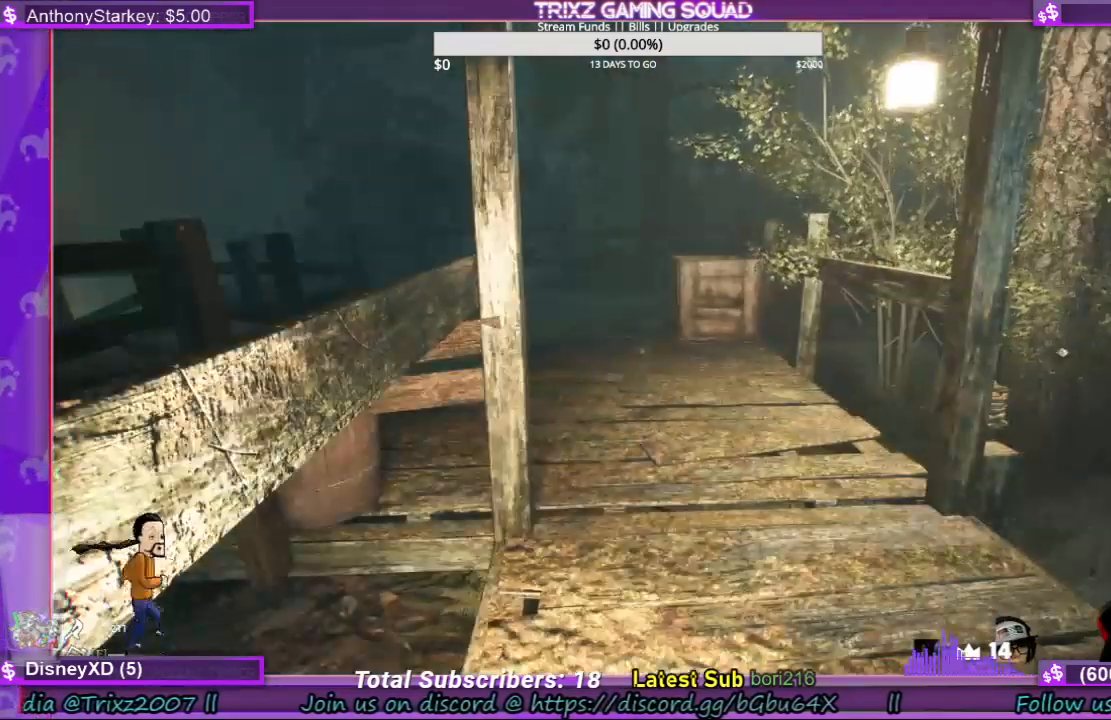
{"keys": [], "mouse": [], "events": []}
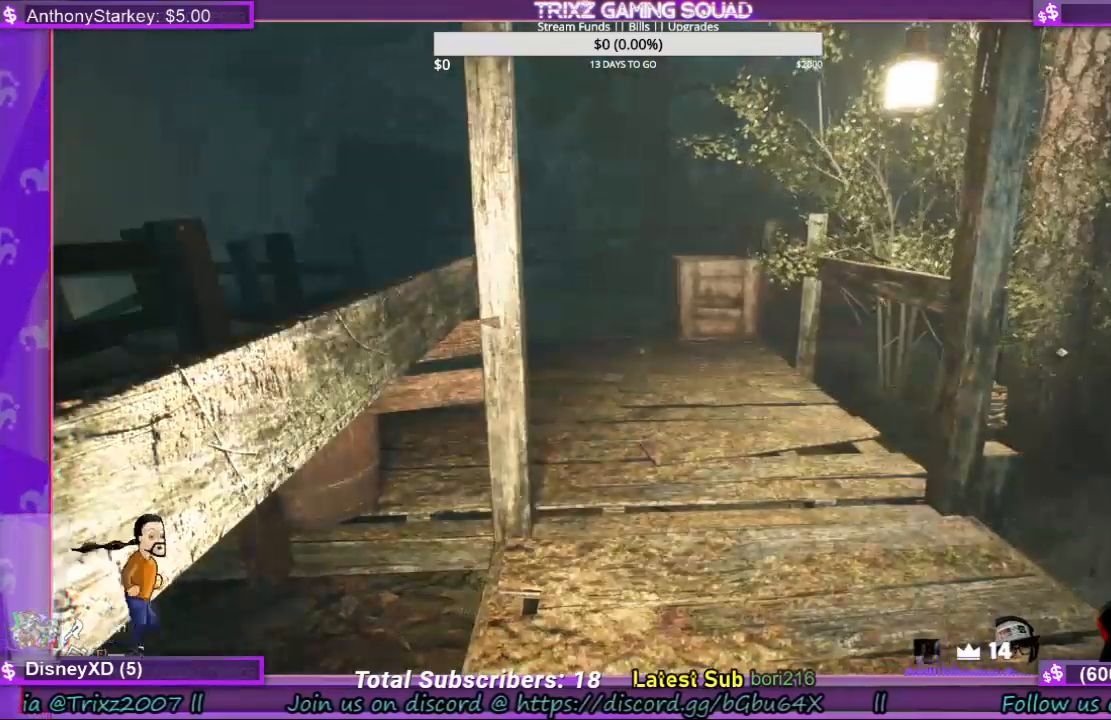
{"keys": ["w"], "mouse": [], "events": [[200, "w", "down"], [367, "shift", "down"], [467, "shift", "up"]]}
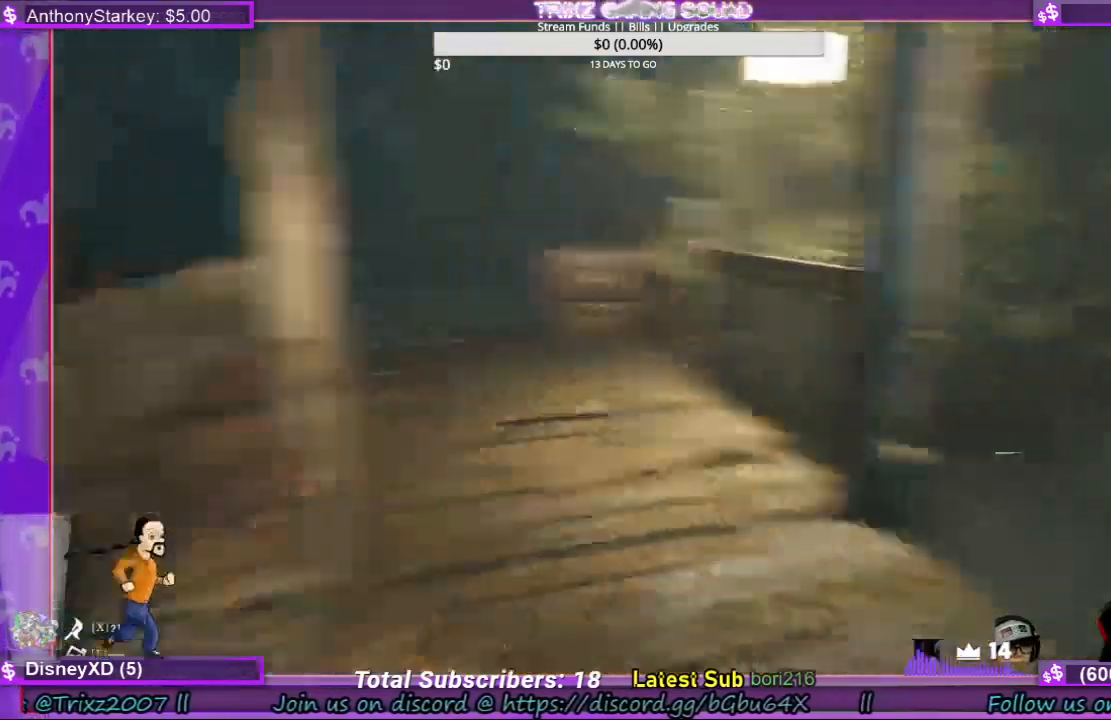
{"keys": ["f"], "mouse": [], "events": [[167, "shift", "down"], [267, "shift", "up"], [367, "f", "down"], [500, "w", "up"]]}
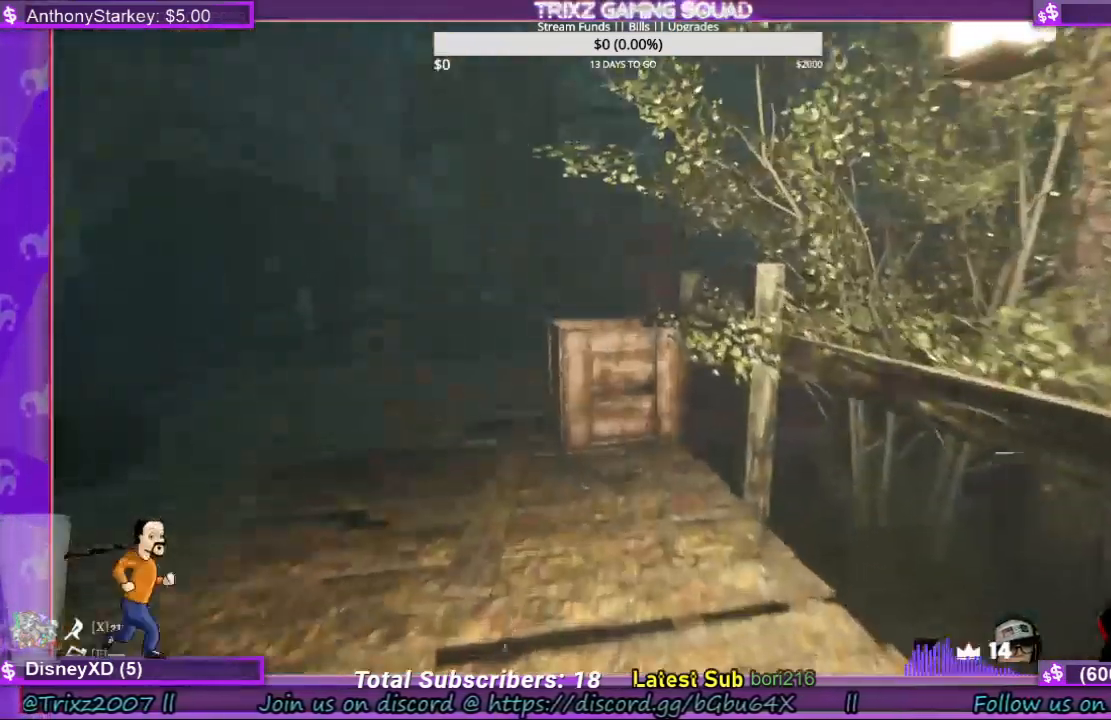
{"keys": ["shift", "w"], "mouse": [], "events": [[34, "f", "up"], [434, "w", "down"], [500, "shift", "down"]]}
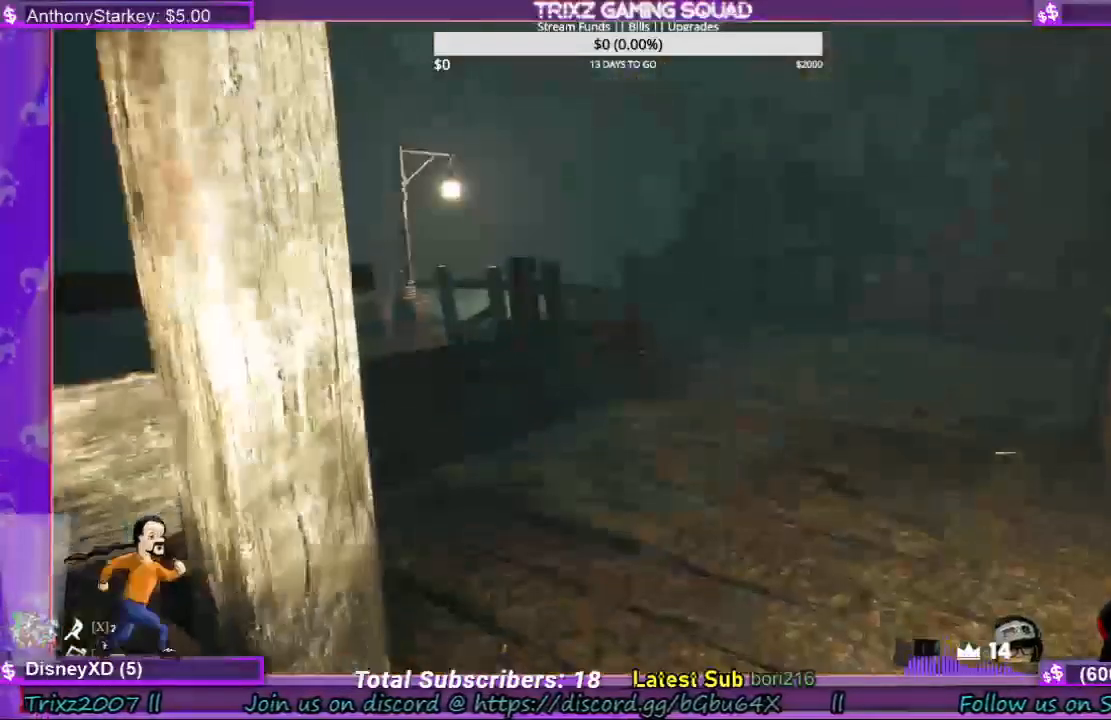
{"keys": ["d", "shift", "w"], "mouse": [], "events": [[367, "d", "down"]]}
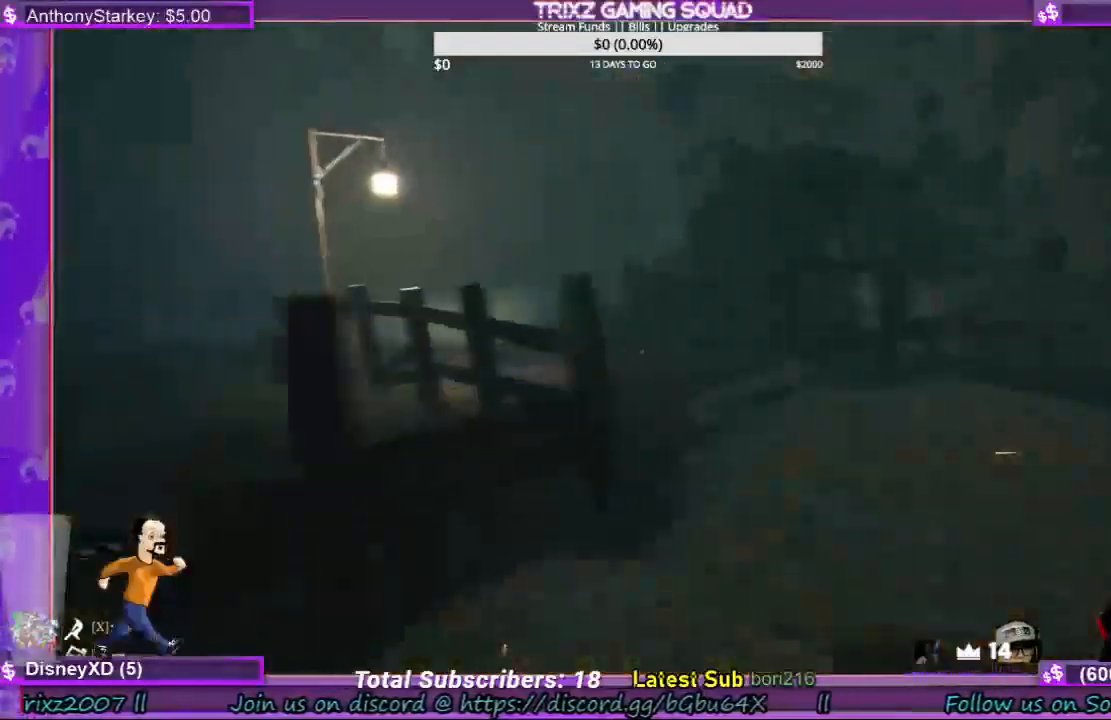
{"keys": ["shift", "w"], "mouse": [], "events": [[167, "shift", "up"], [167, "w", "up"], [200, "d", "up"], [367, "w", "down"], [434, "shift", "down"]]}
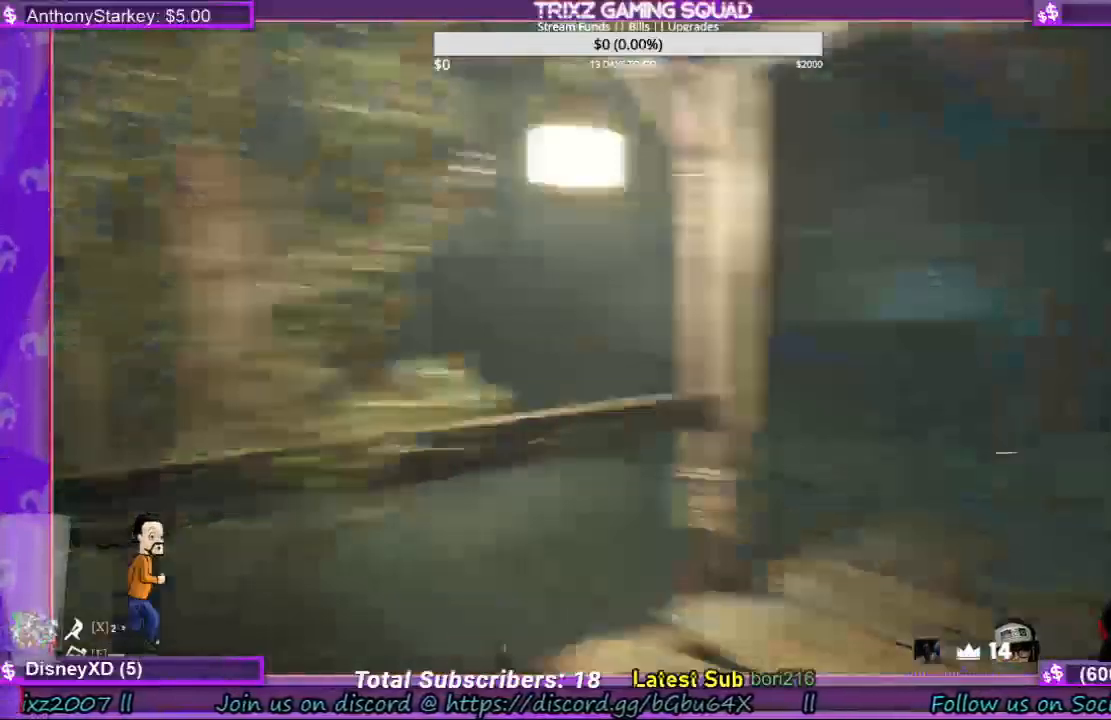
{"keys": ["d", "shift", "w"], "mouse": [], "events": [[67, "shift", "up"], [200, "d", "down"], [200, "w", "up"], [267, "w", "down"], [300, "shift", "down"], [334, "d", "up"], [467, "d", "down"]]}
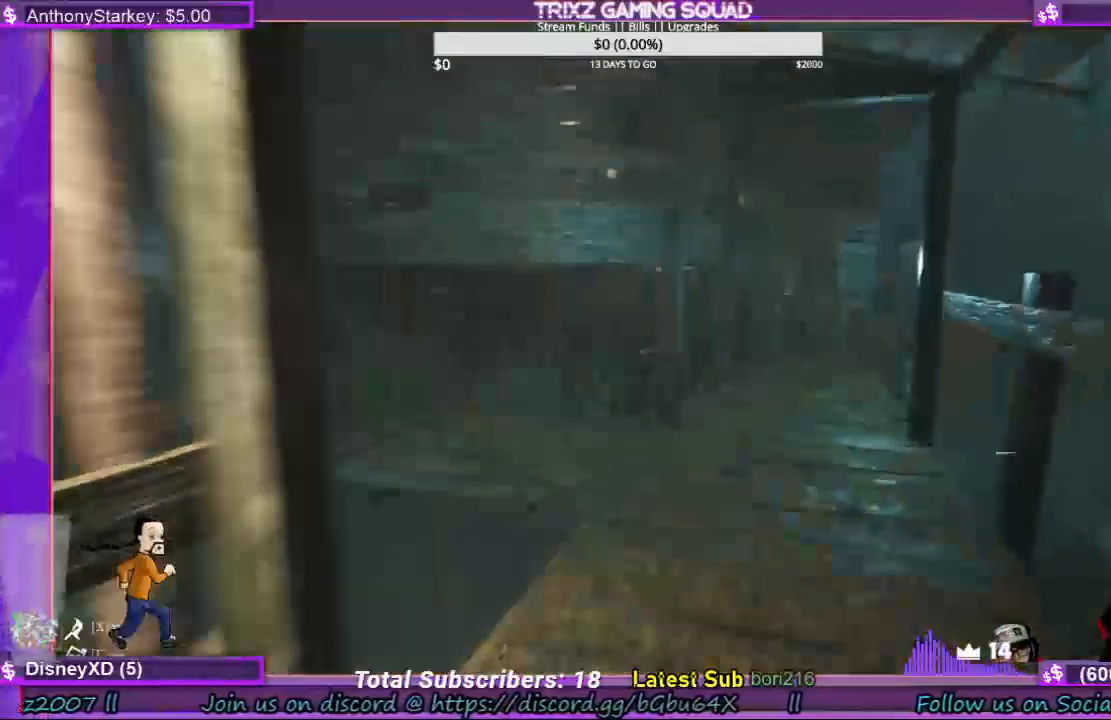
{"keys": ["d", "shift", "w"], "mouse": [], "events": [[34, "d", "up"], [300, "d", "down"]]}
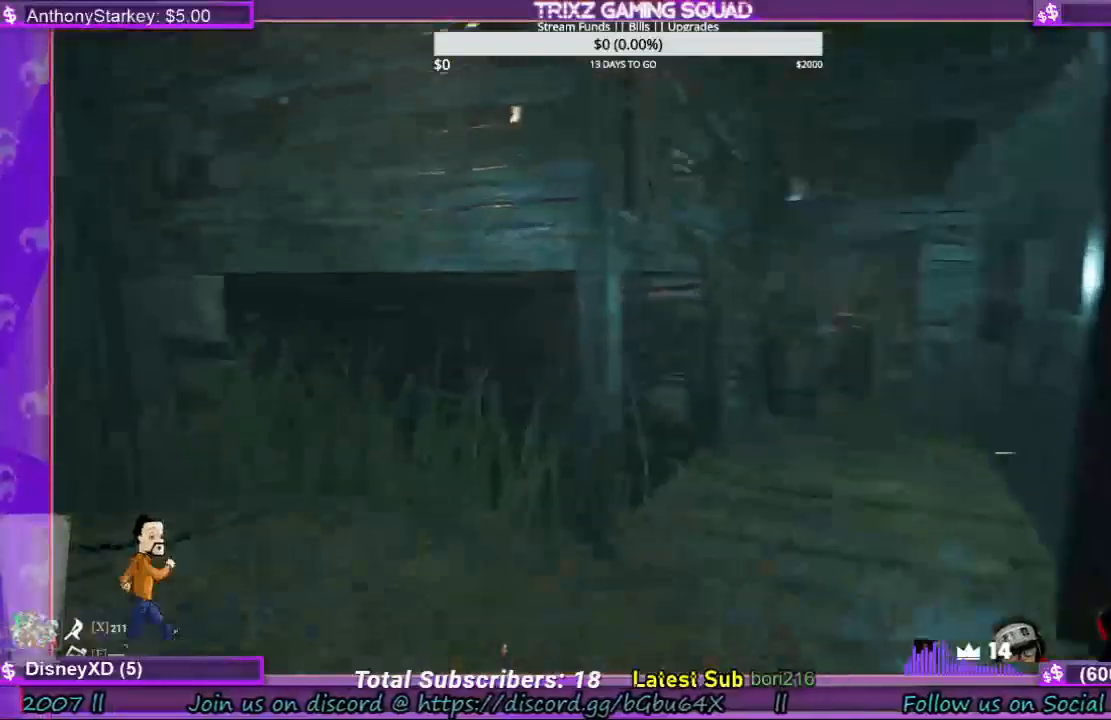
{"keys": [], "mouse": [], "events": [[100, "shift", "up"], [100, "w", "up"], [300, "d", "up"]]}
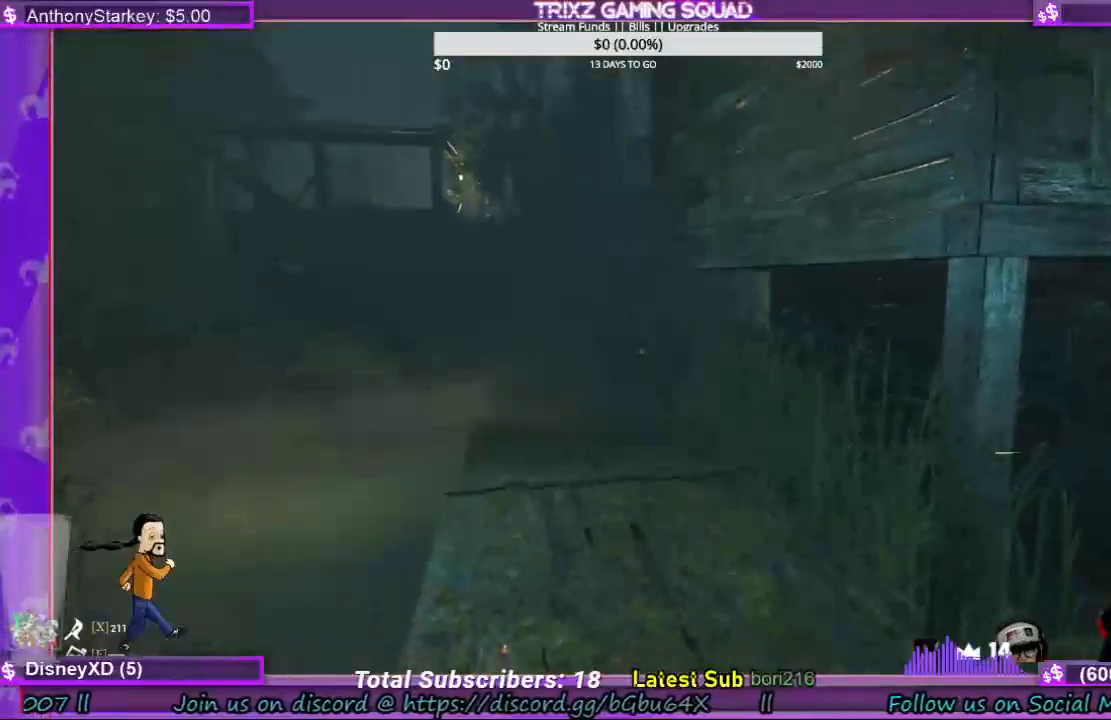
{"keys": [], "mouse": [], "events": []}
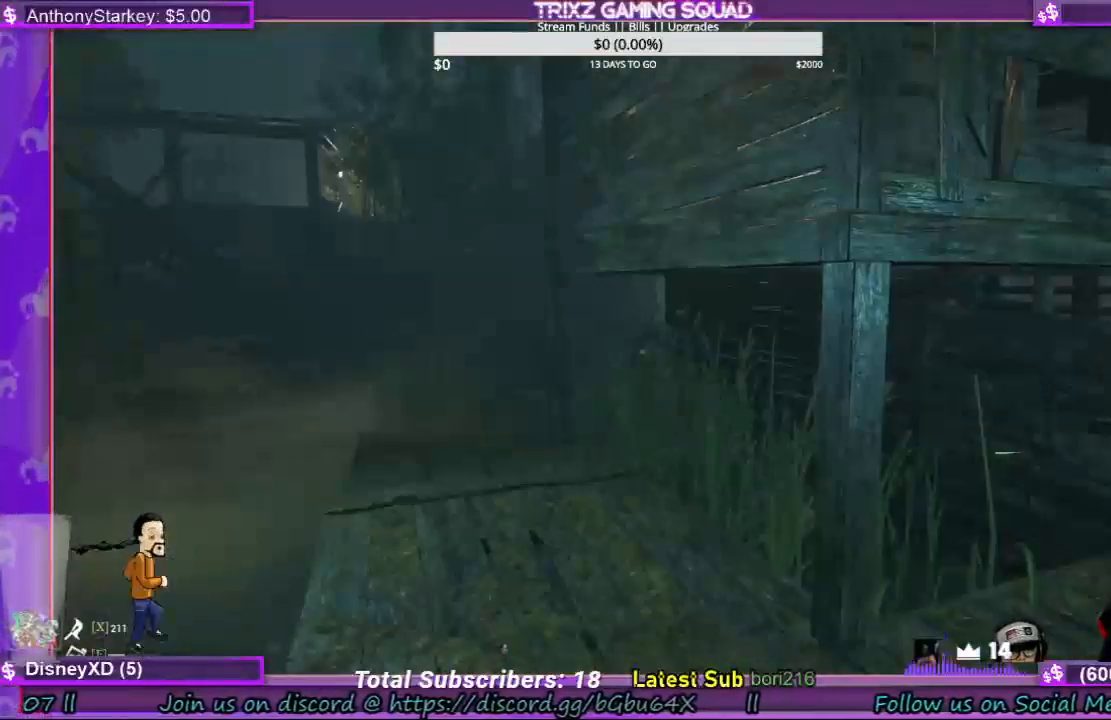
{"keys": [], "mouse": [], "events": []}
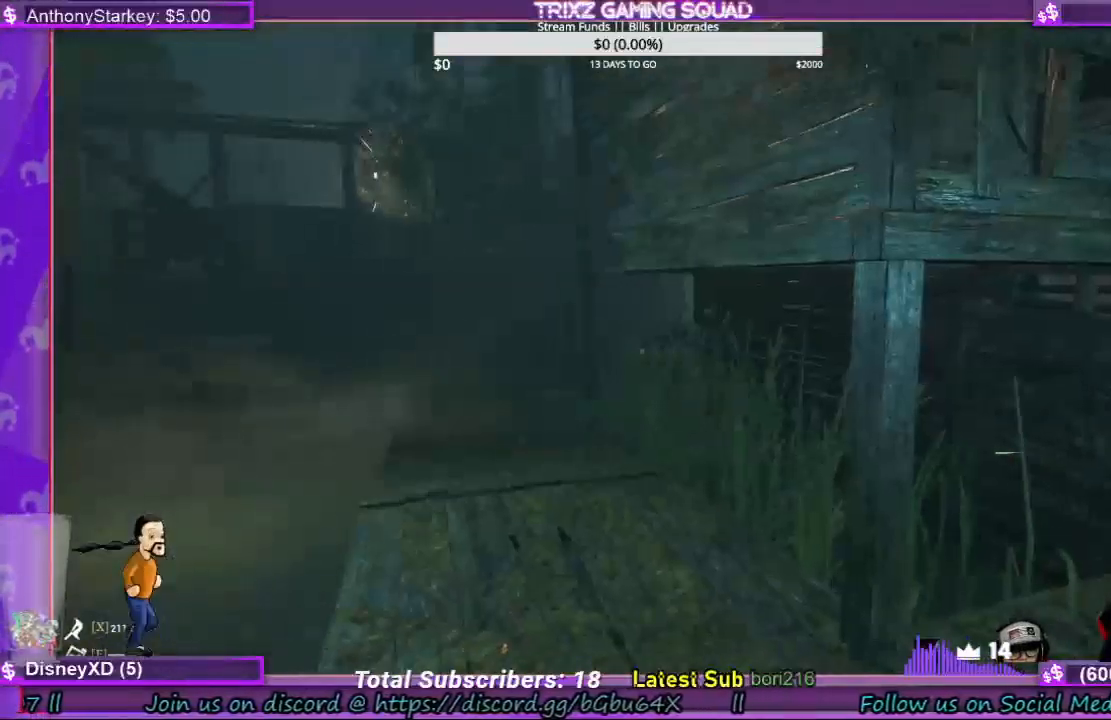
{"keys": [], "mouse": [], "events": []}